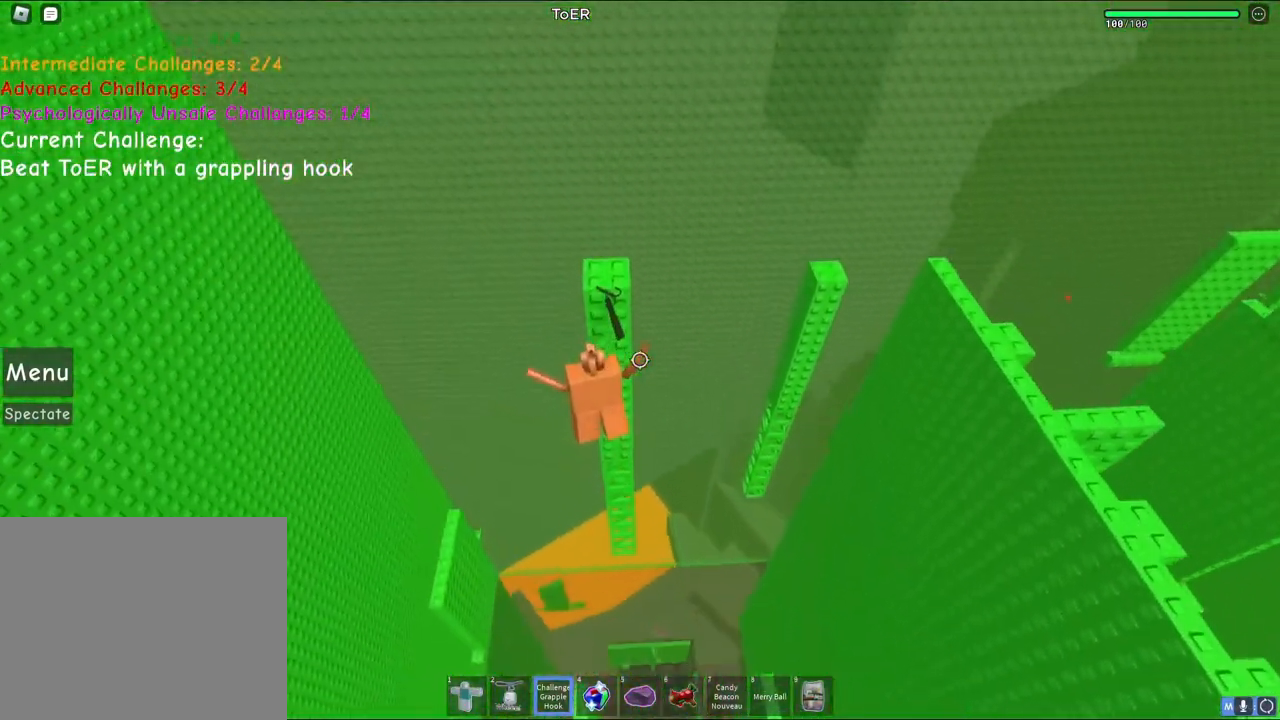
Gameplay with keyboard; each line is a JSON object with the keys held at the frame after it. "events" lists presses ("down") and releases ("up") of "a", "ctrl", "d", "e", "q", "s", "shift", "space" and "w" between this image and that frame as [ms after this image, input, new state], when the widget could be followed in between. No other keys are recorded. Mouse input is not recorded.
{"keys": [], "events": [[200, "w", "down"], [283, "space", "down"], [450, "space", "up"], [483, "w", "up"]]}
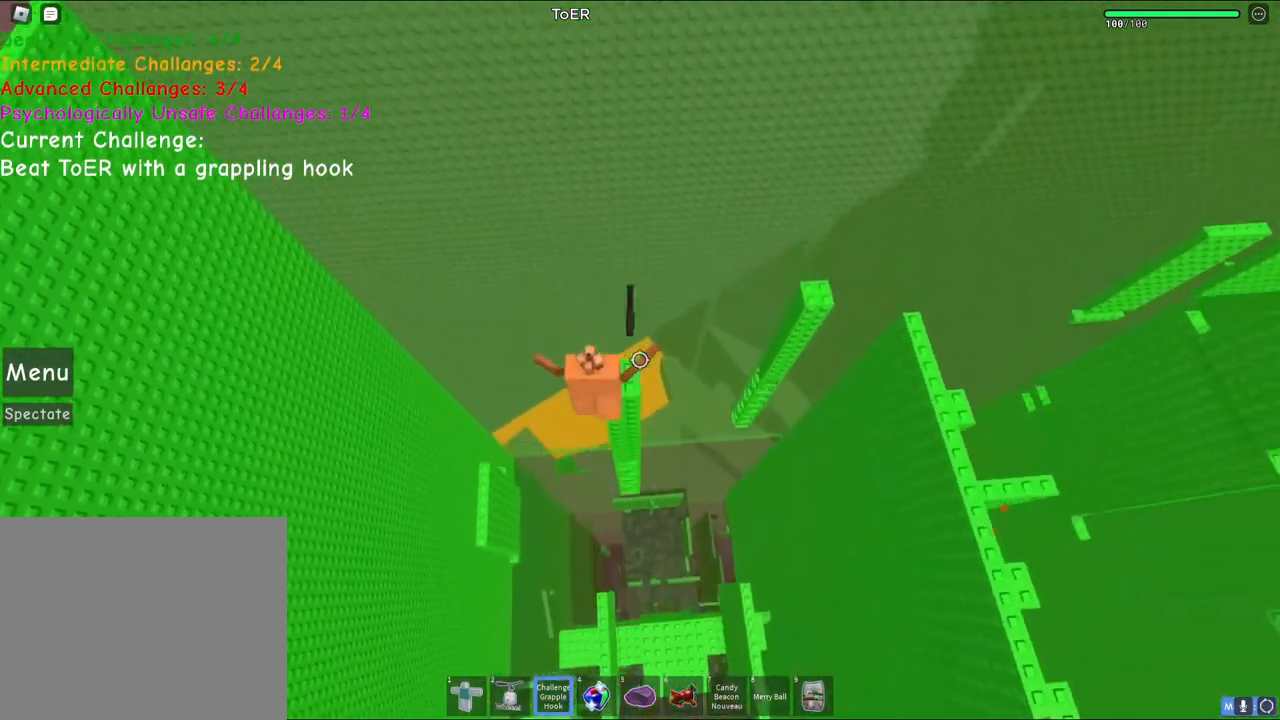
{"keys": [], "events": [[100, "w", "down"], [200, "w", "up"]]}
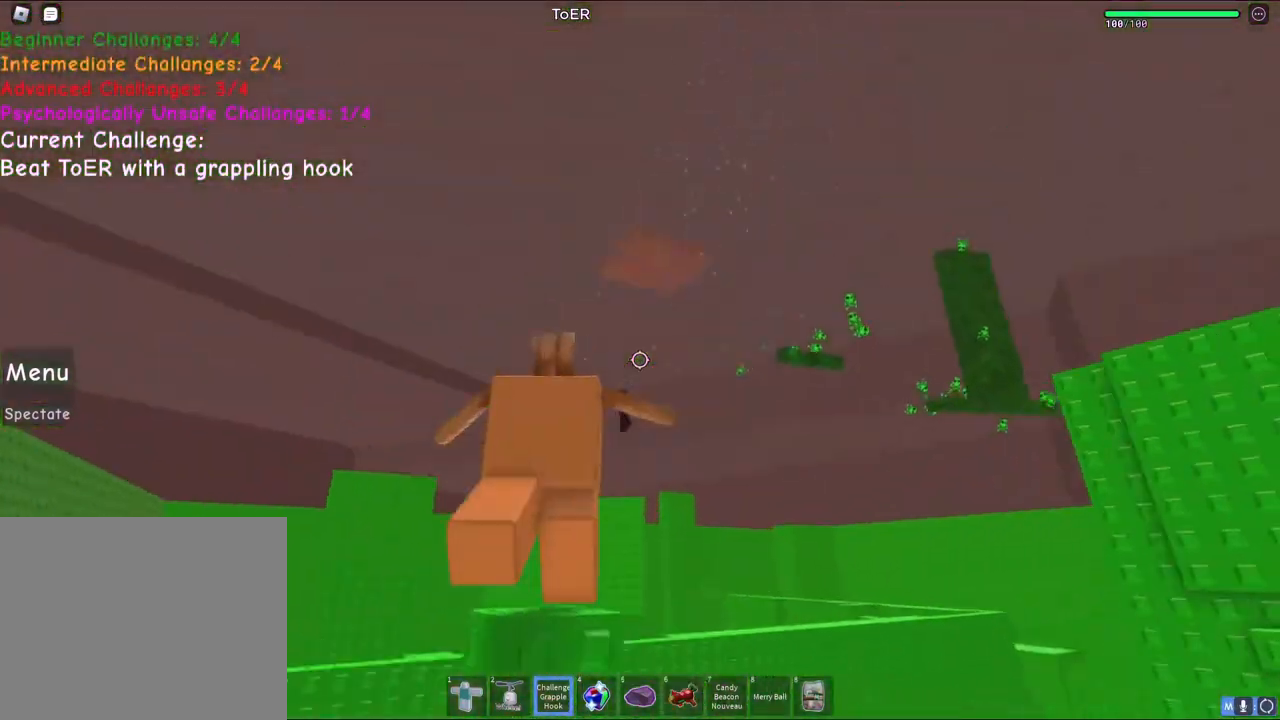
{"keys": [], "events": []}
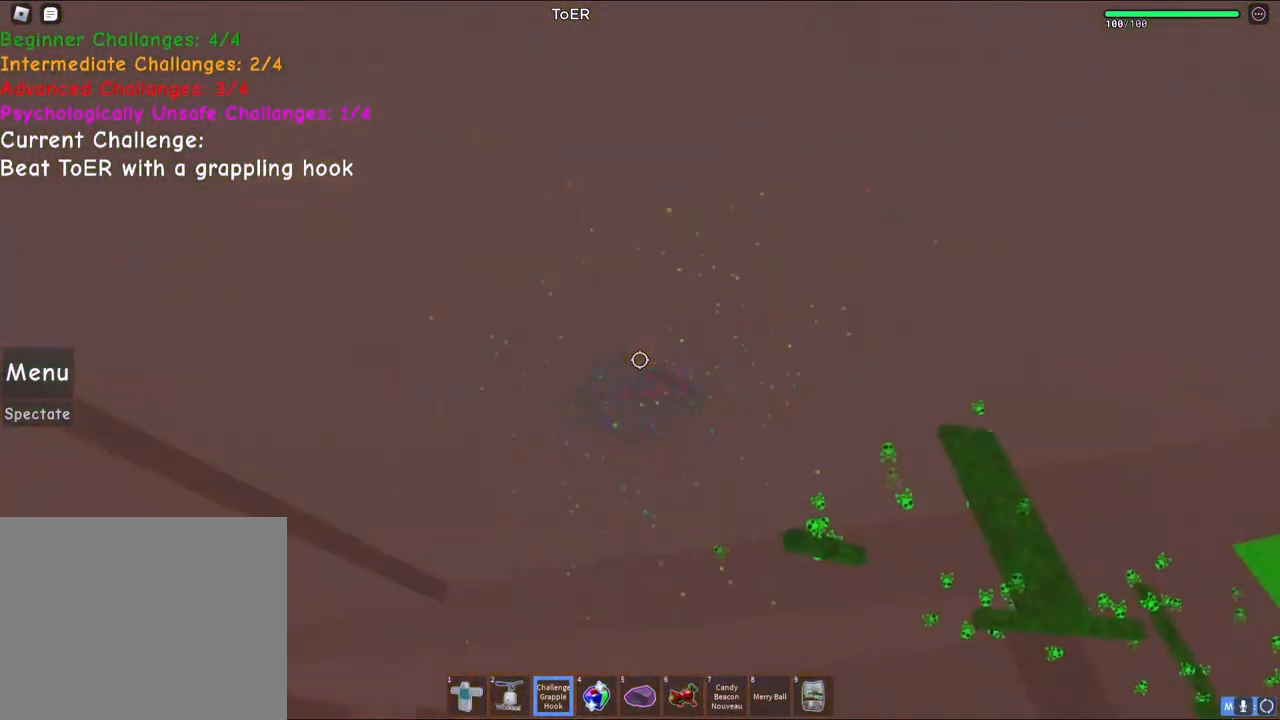
{"keys": [], "events": []}
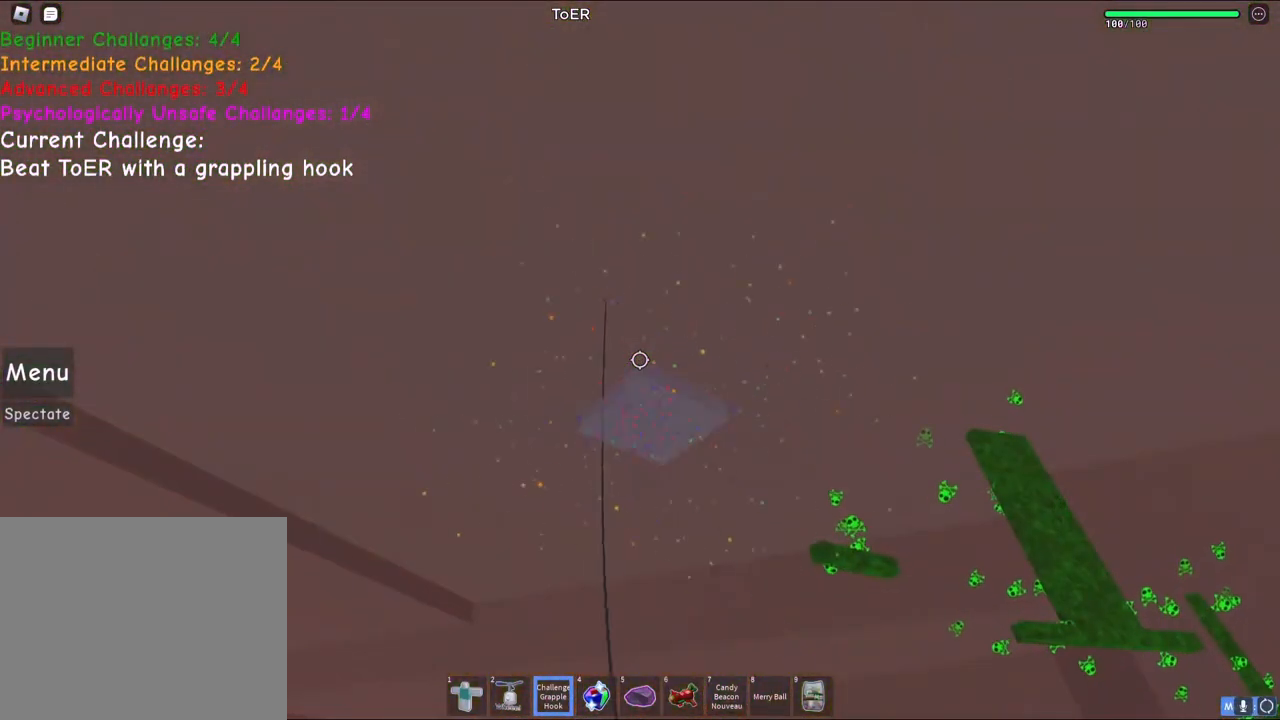
{"keys": [], "events": []}
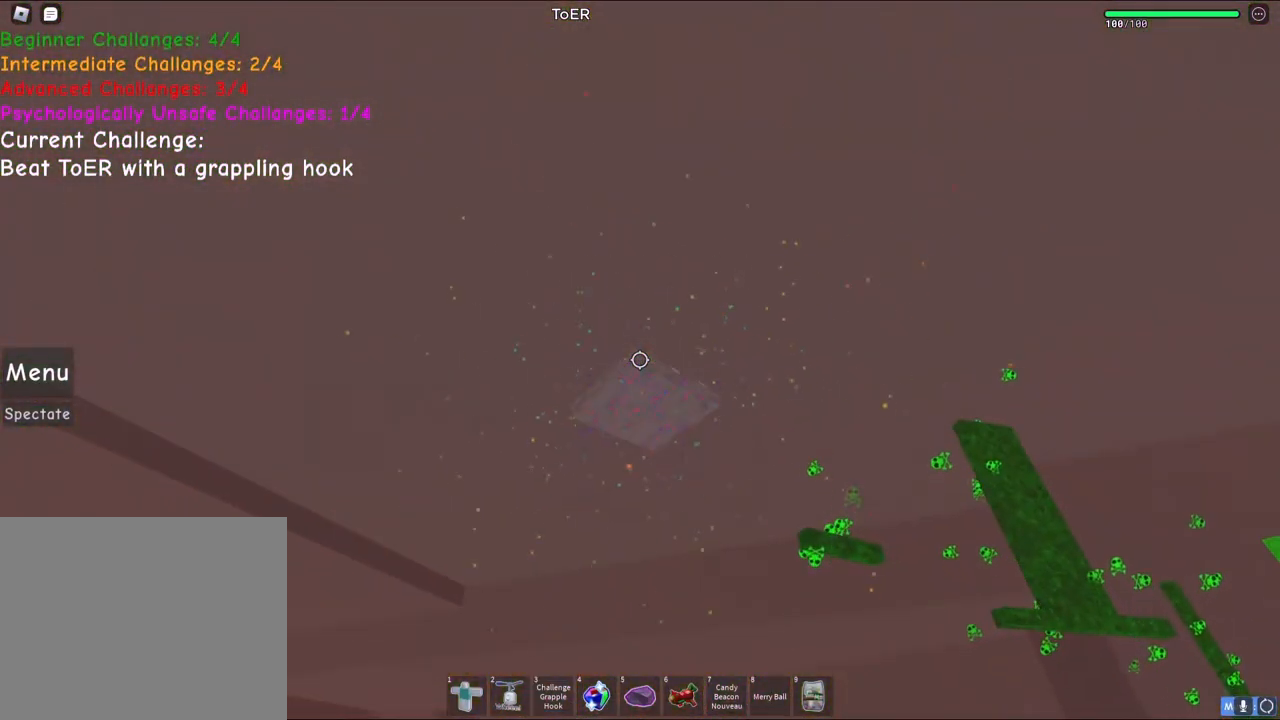
{"keys": ["space"], "events": [[417, "space", "down"]]}
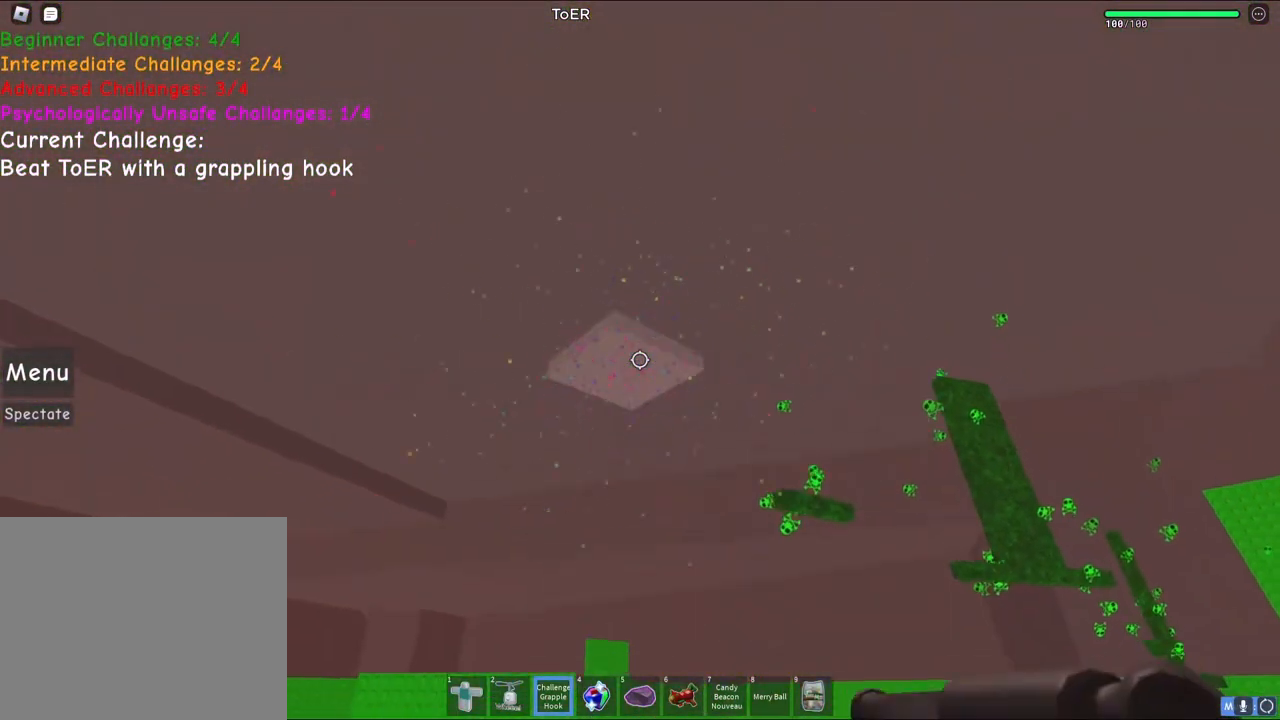
{"keys": [], "events": [[83, "space", "up"]]}
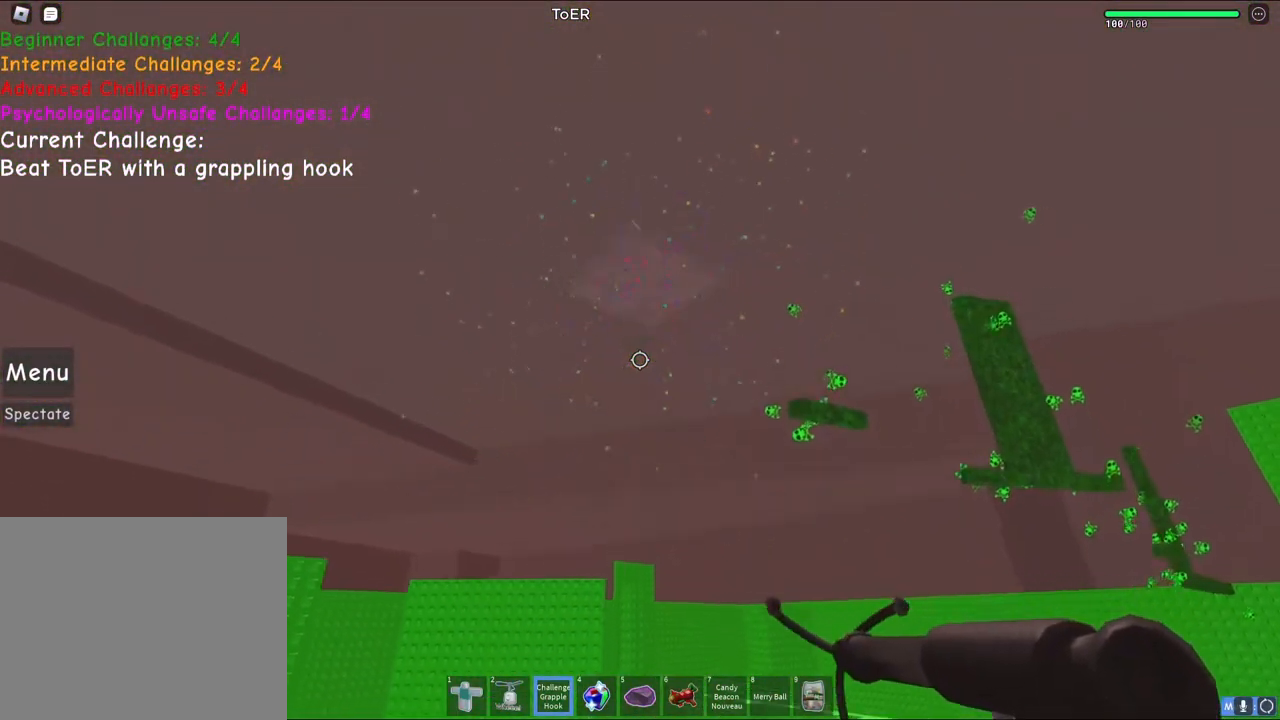
{"keys": [], "events": [[233, "space", "down"], [367, "space", "up"]]}
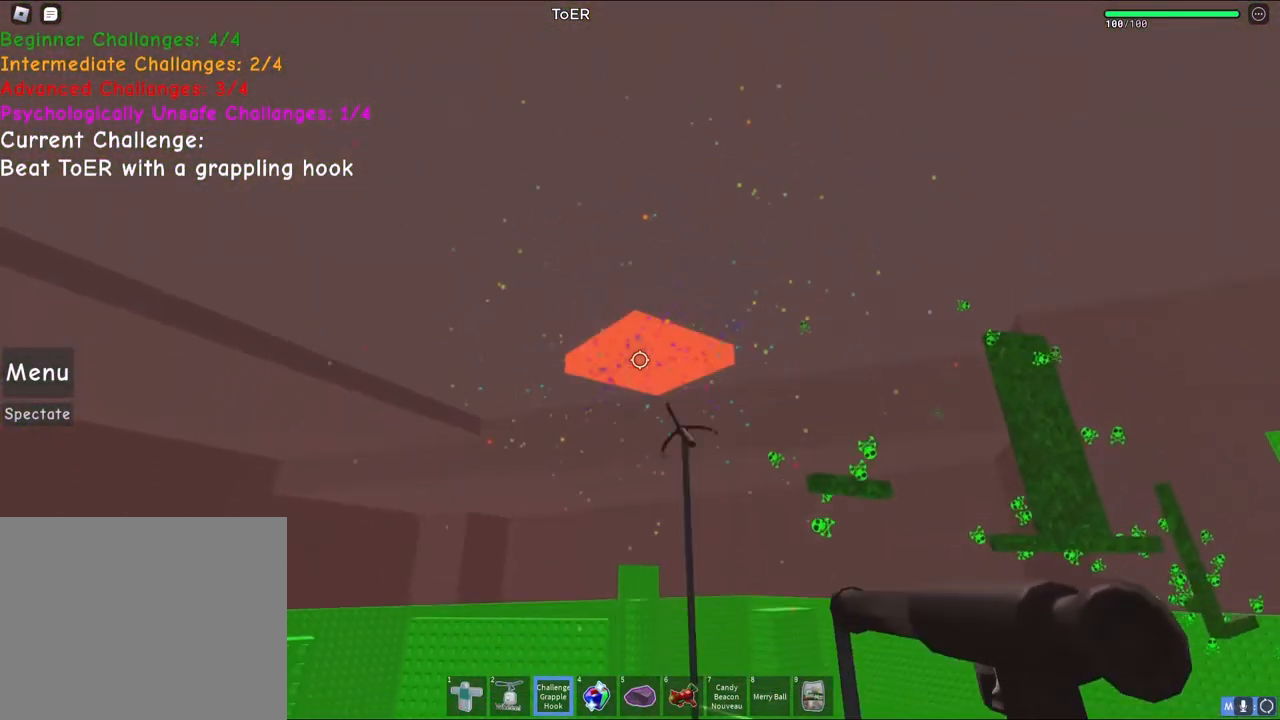
{"keys": [], "events": []}
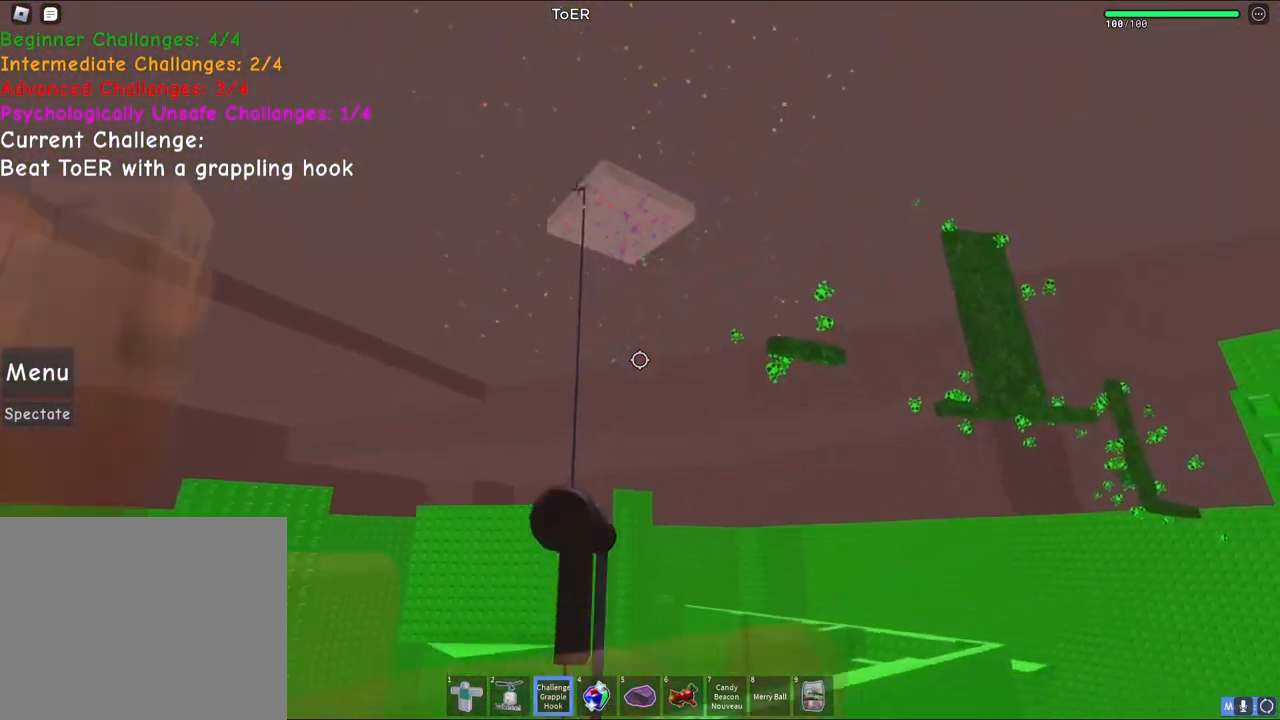
{"keys": [], "events": []}
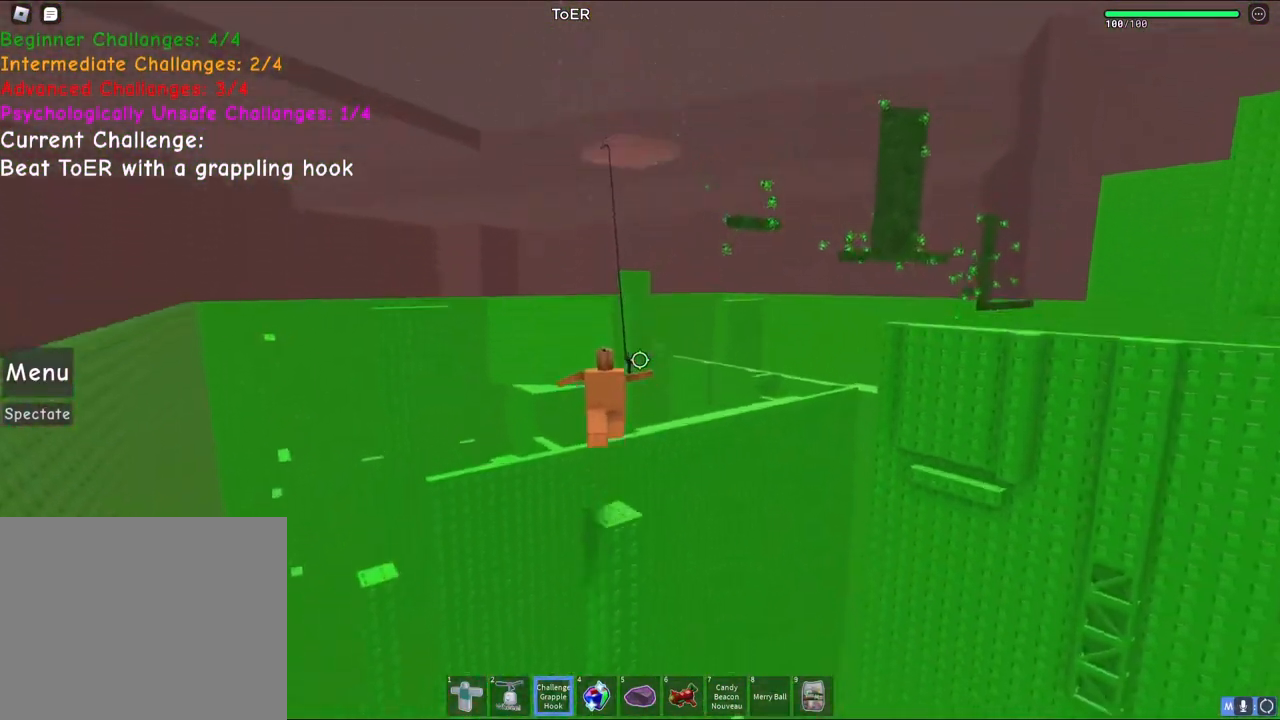
{"keys": [], "events": []}
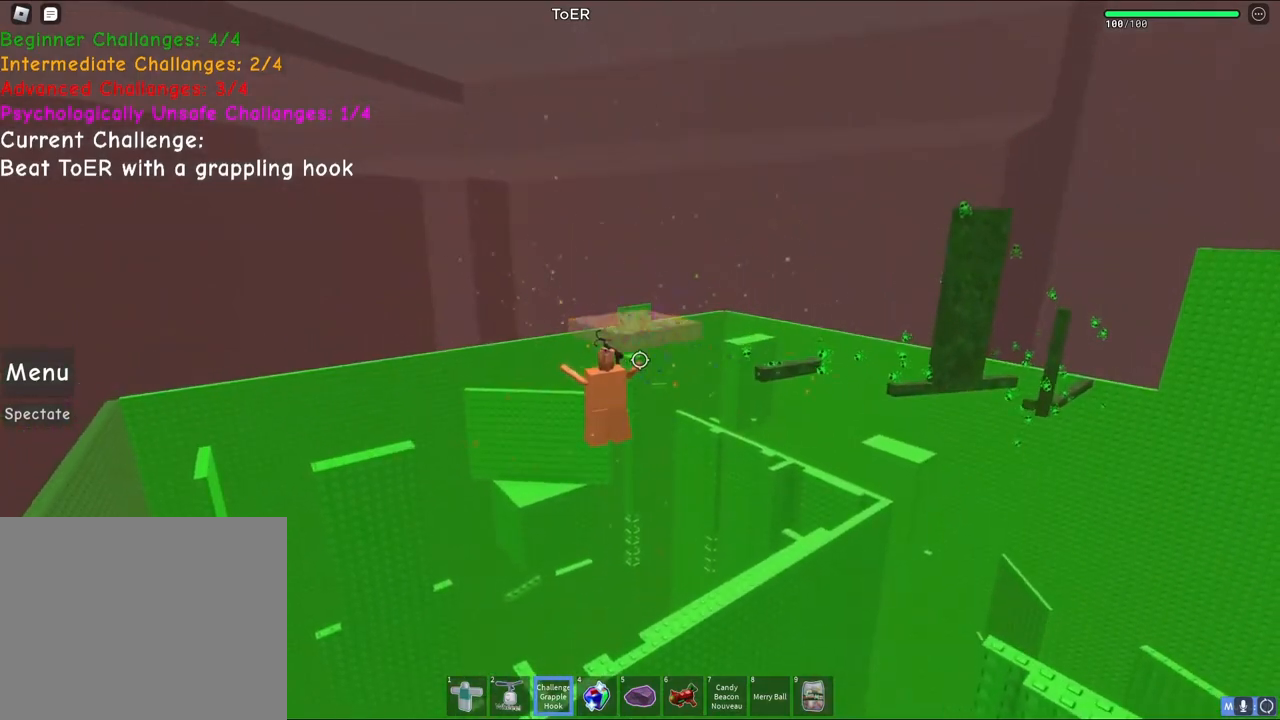
{"keys": [], "events": [[183, "shift", "down"], [267, "shift", "up"]]}
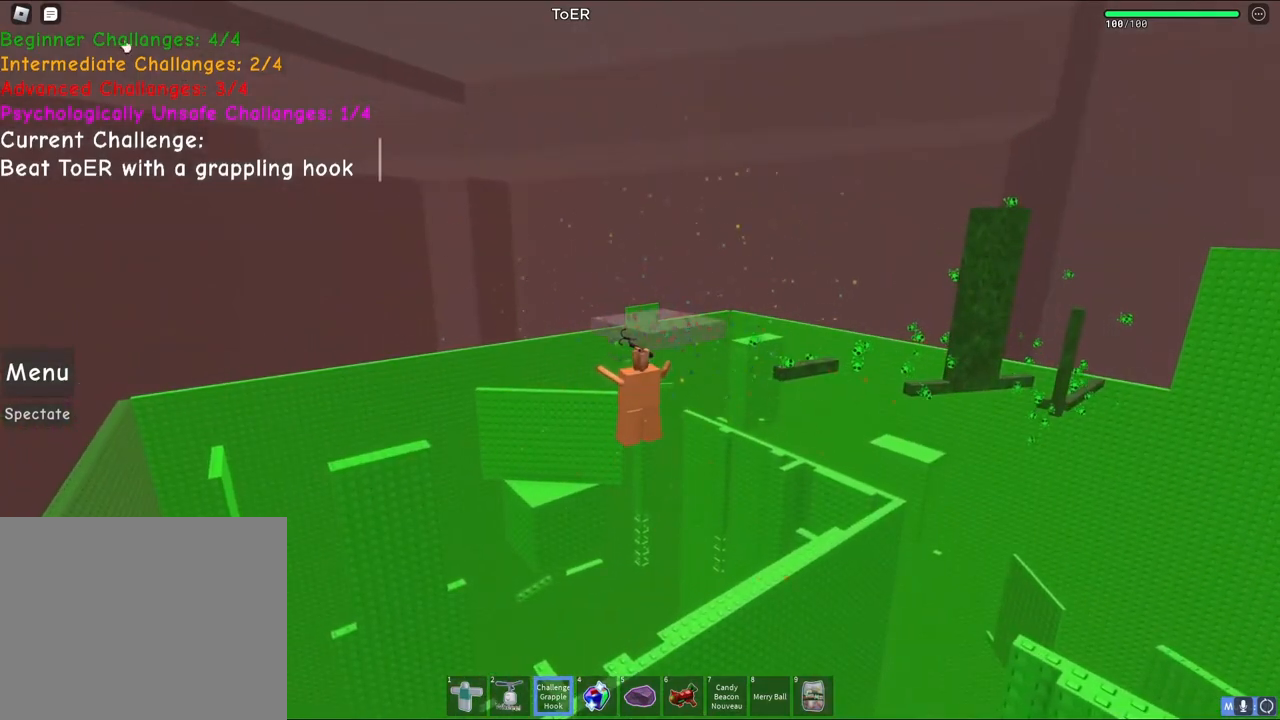
{"keys": [], "events": []}
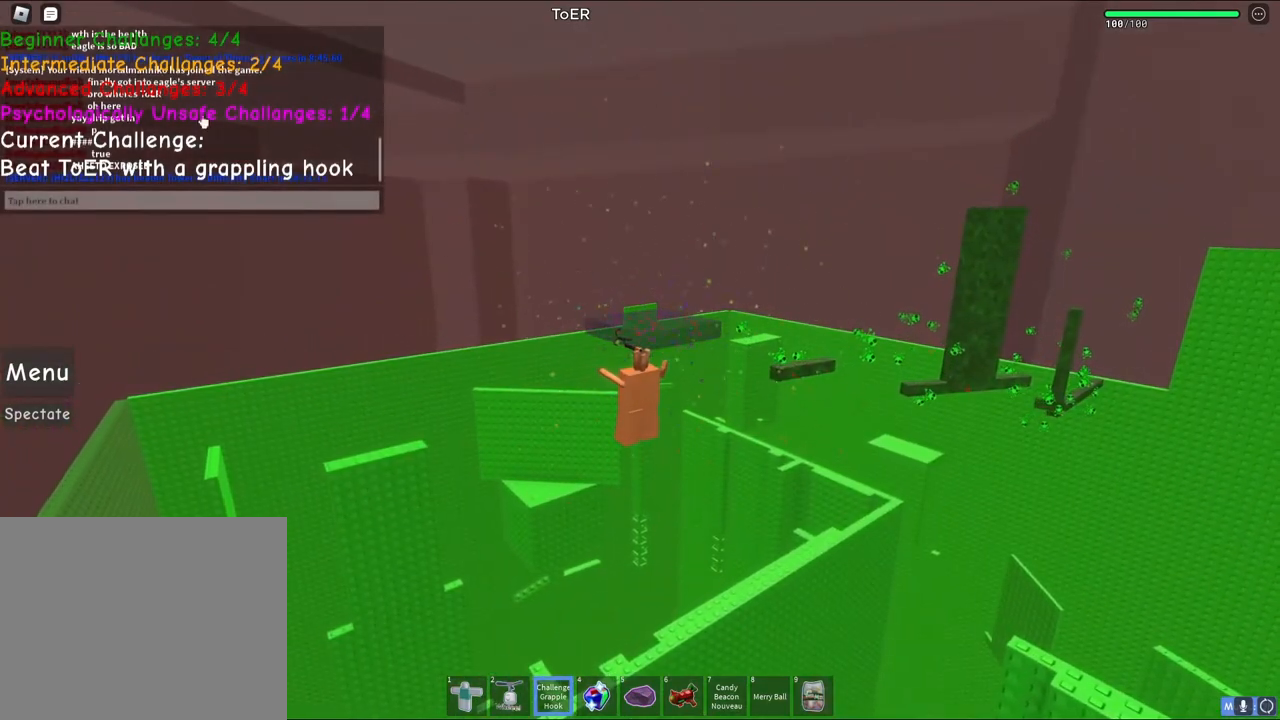
{"keys": [], "events": []}
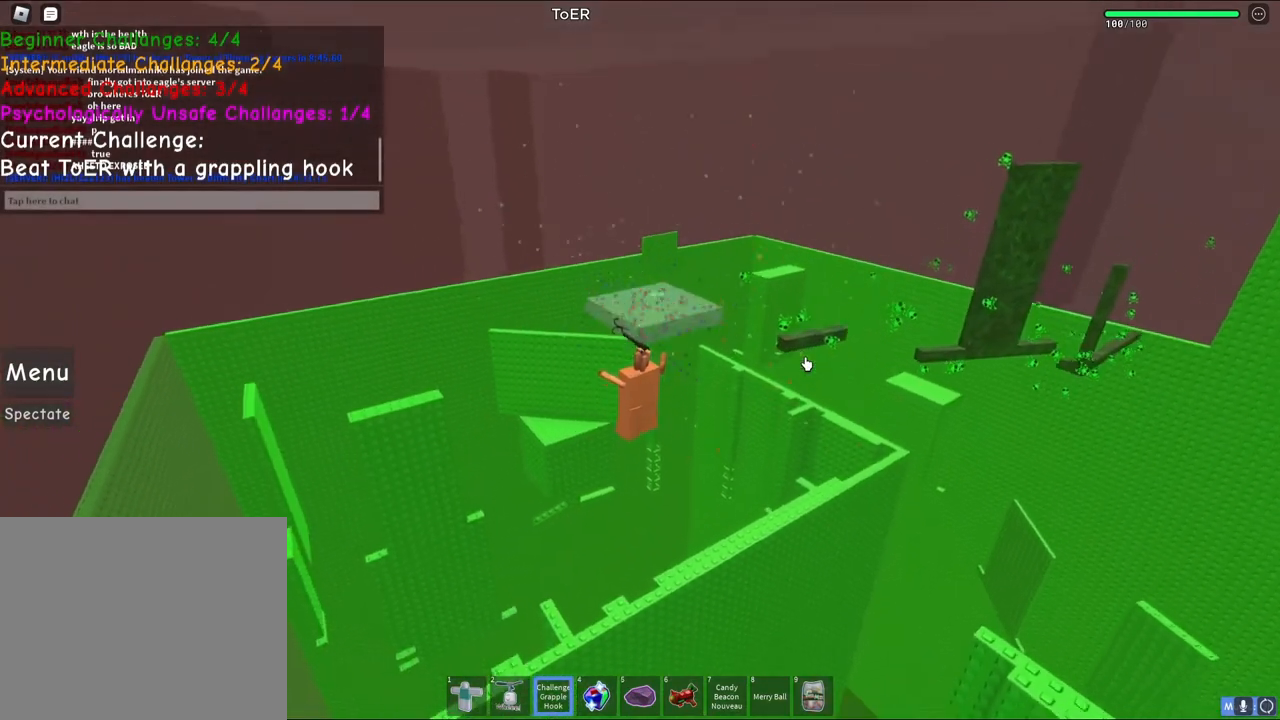
{"keys": [], "events": [[133, "space", "down"], [200, "w", "down"], [333, "a", "down"], [333, "space", "up"], [400, "a", "up"], [433, "w", "up"]]}
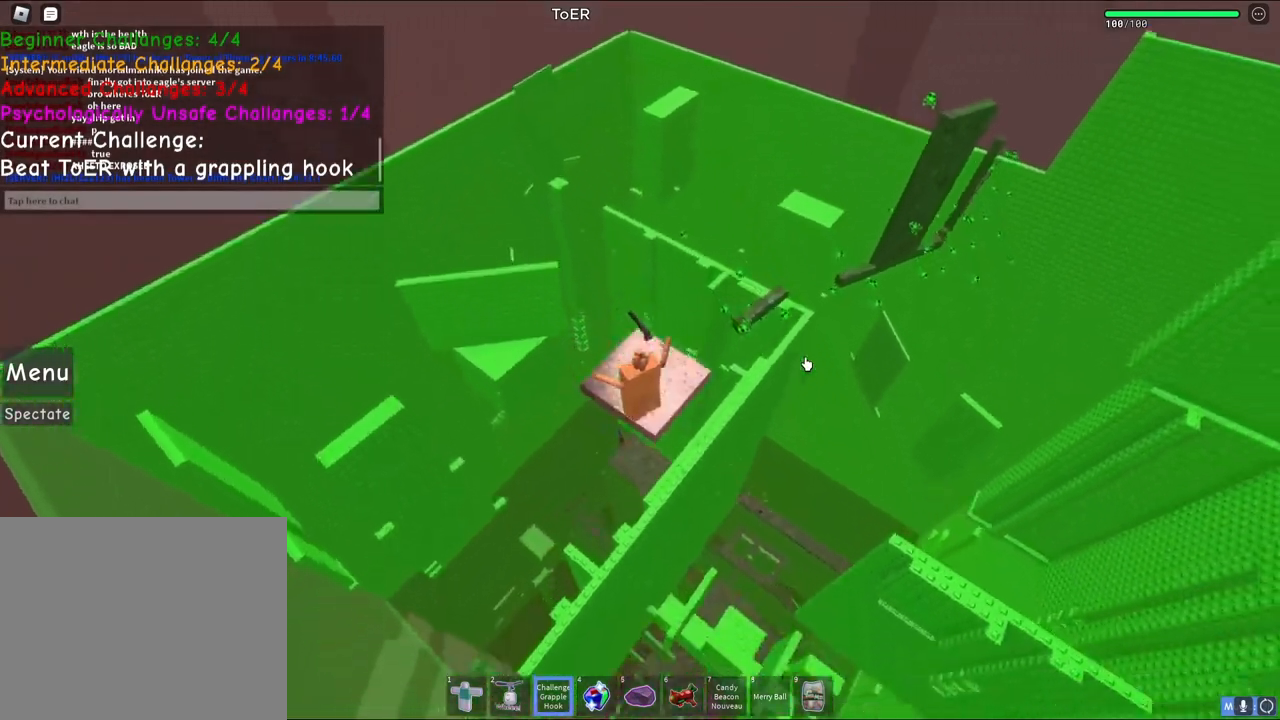
{"keys": [], "events": [[33, "w", "down"], [100, "w", "up"]]}
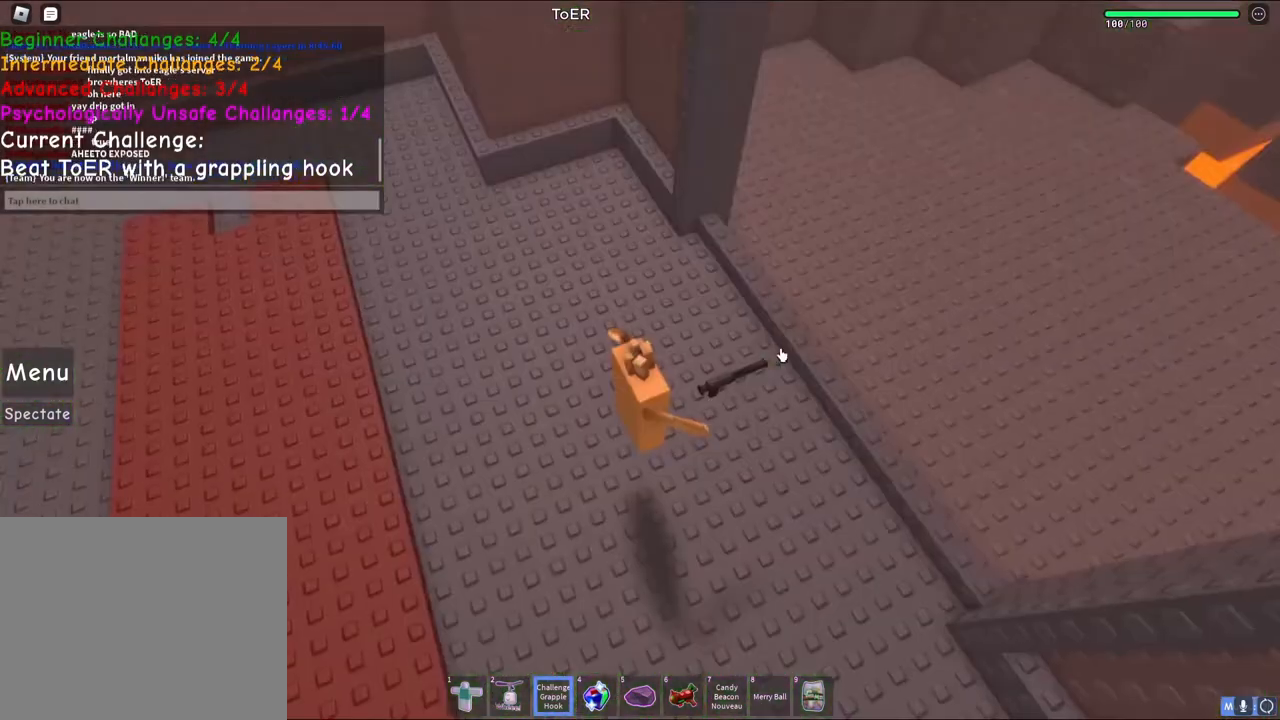
{"keys": ["a", "w"], "events": [[483, "a", "down"], [500, "w", "down"]]}
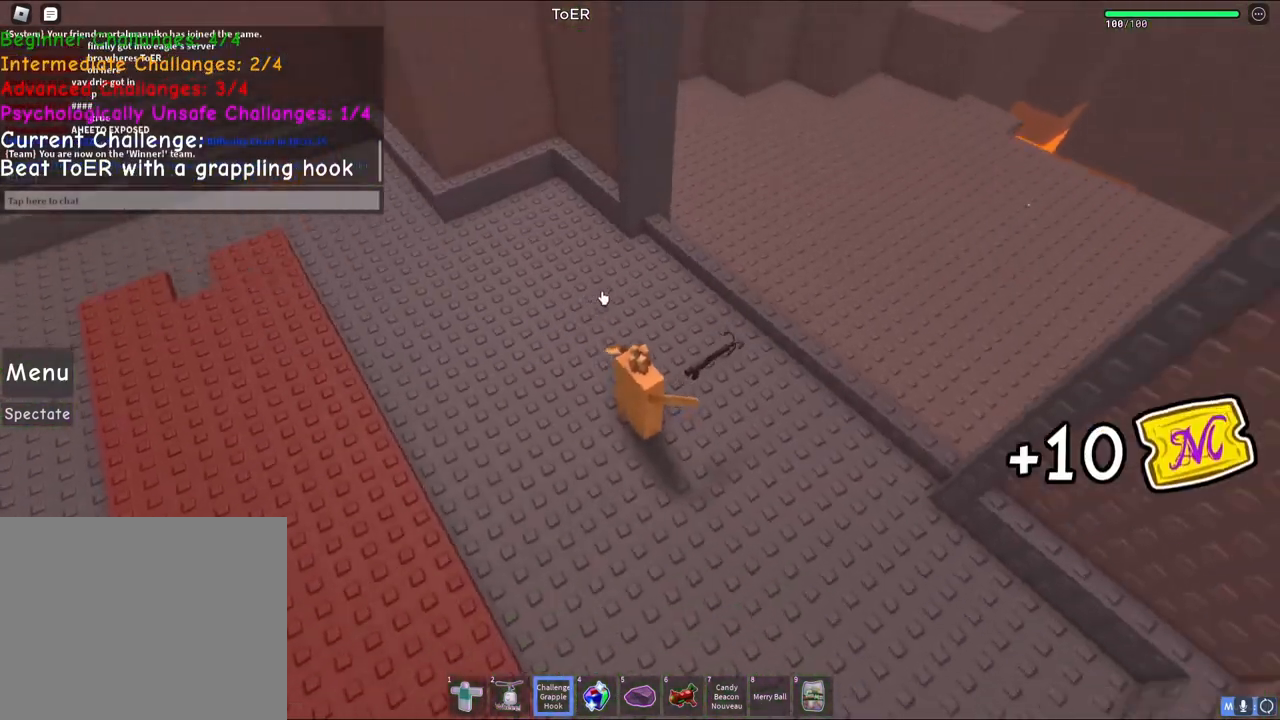
{"keys": ["a"], "events": [[167, "w", "up"]]}
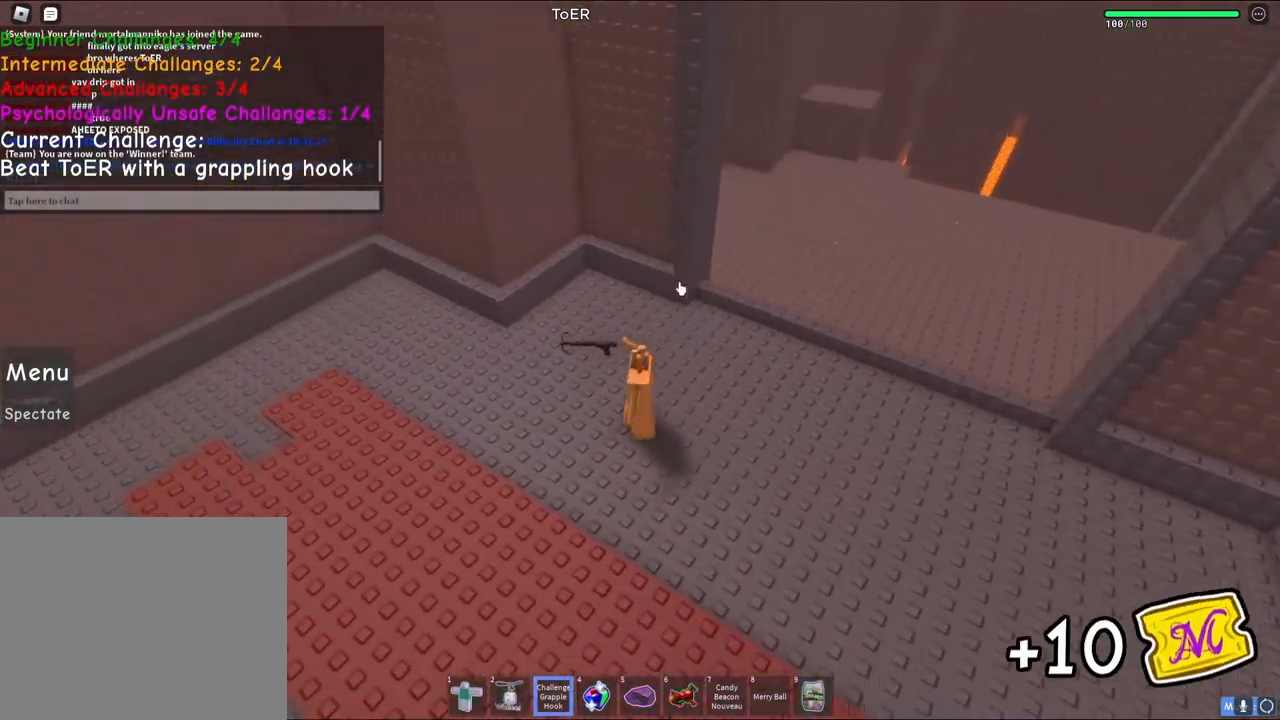
{"keys": [], "events": [[83, "a", "up"]]}